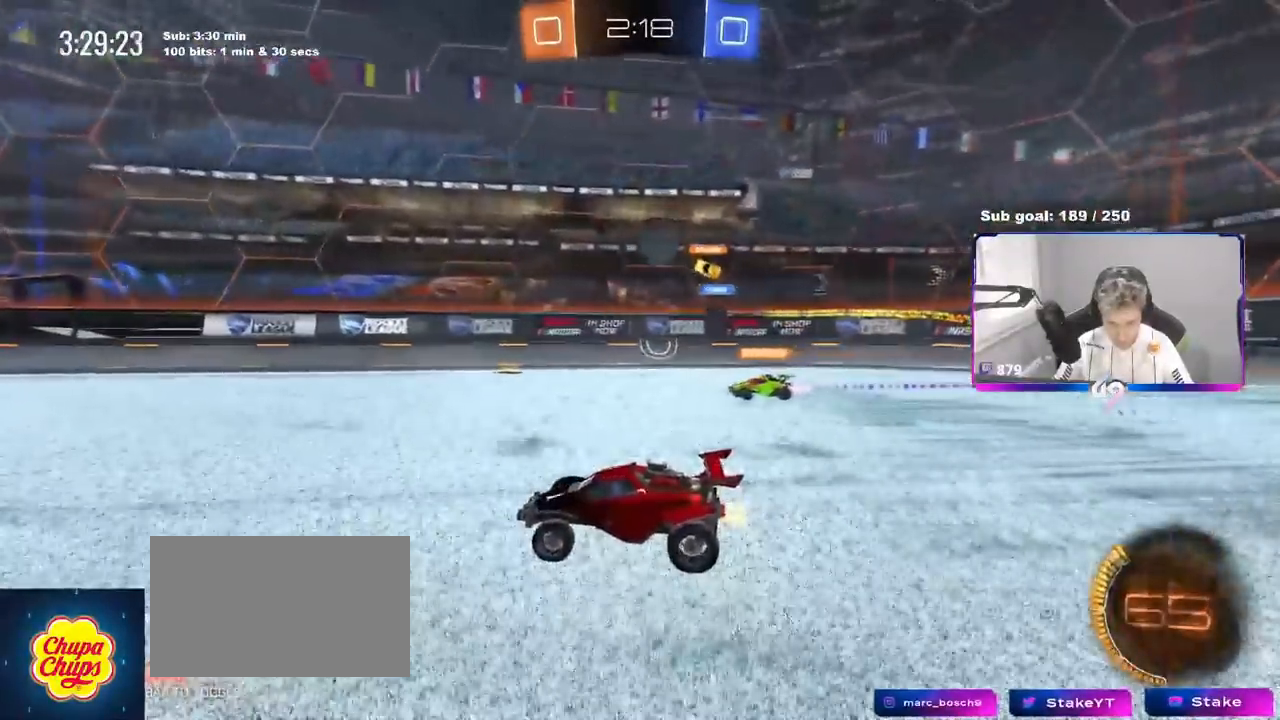
Gameplay with keyboard and mouse; each line is a JSON object with the keys and mouse buttons held at the frame after it. "events" lists presses ("down") and releases ("up") of "1", "2", "3", "4", "5", "a", "alt", "c", "caps_lock", "ctrl", "d", "e", "f", "g", "q", "r", "s", "shift", "space", "t", "tab", "v", "w", "x", "z", "mouse_left", "mouse_wheel" and "mouse_right" between this image and that frame as [ms after this image, input, new state], when the widget could be followed in between. "mouse_left", "mouse_wheel", "mouse_right" = the "left", "wheel", "right" buttons of the "mouse" list. No other keys are recorded. "wheel" means that the mouse wheel is clicked or scrolled. Not read: mouse_move.
{"keys": ["a"], "mouse": [], "events": [[183, "w", "up"], [267, "a", "down"], [267, "s", "down"], [450, "s", "up"]]}
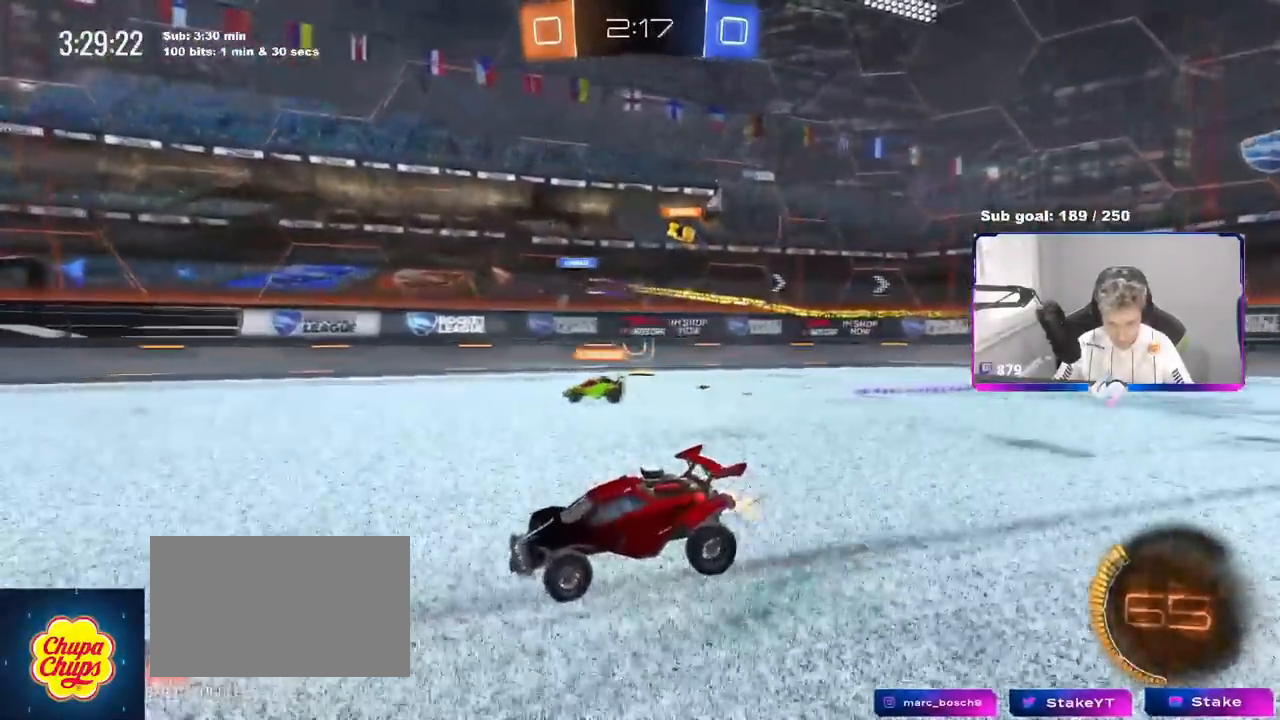
{"keys": ["d", "w"], "mouse": [], "events": [[100, "w", "down"], [334, "a", "up"], [434, "d", "down"]]}
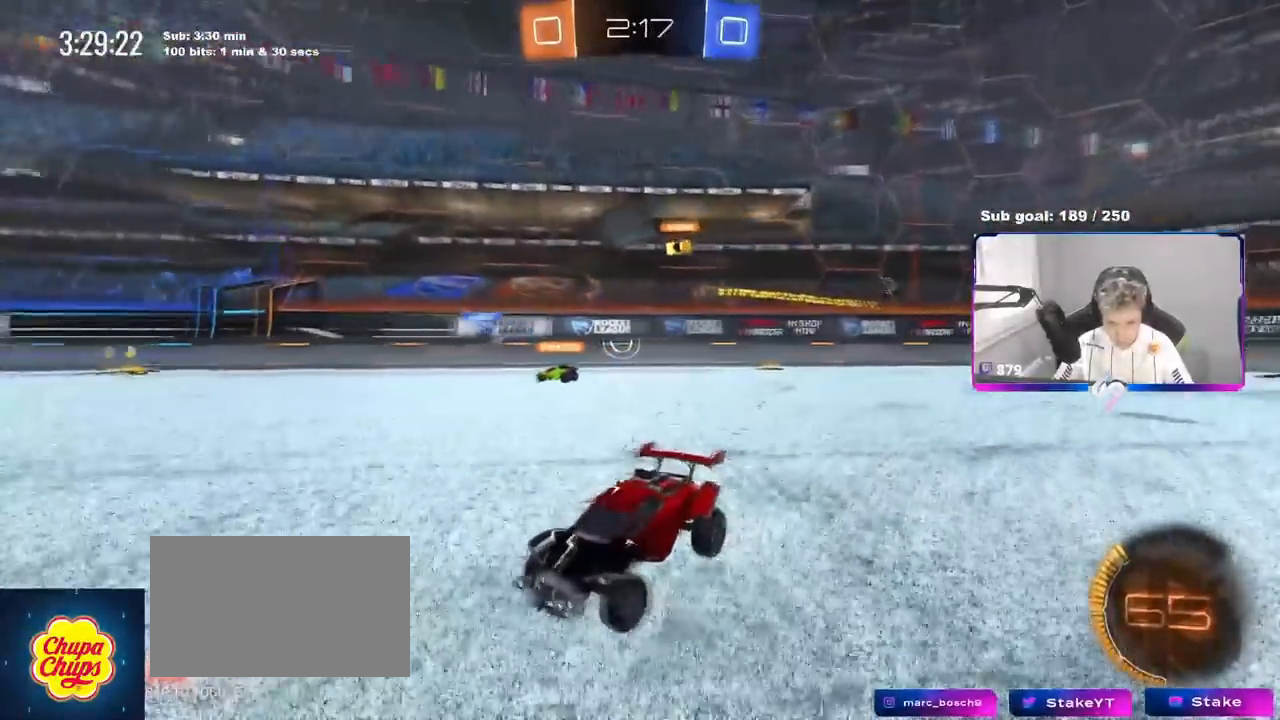
{"keys": ["w"], "mouse": [], "events": [[66, "shift", "down"], [66, "w", "up"], [167, "shift", "up"], [217, "d", "up"], [250, "d", "down"], [450, "d", "up"], [483, "w", "down"]]}
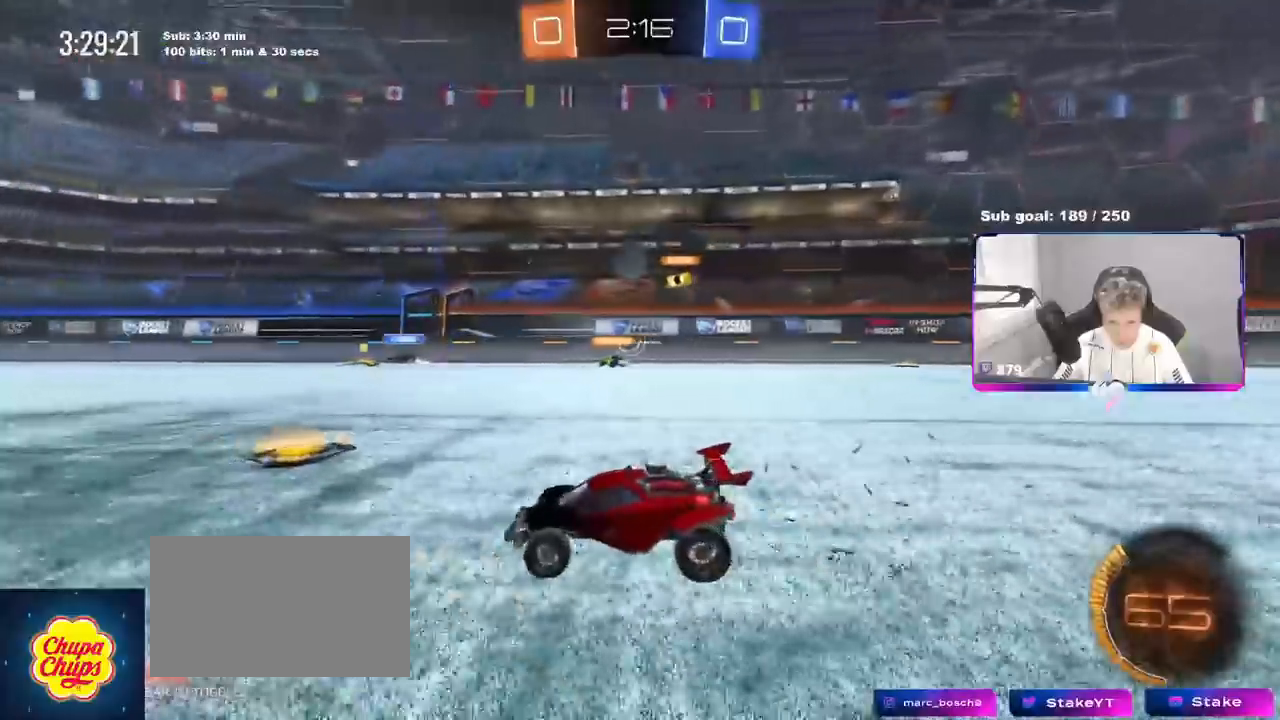
{"keys": ["a", "w"], "mouse": [], "events": [[151, "d", "down"], [284, "d", "up"], [484, "a", "down"]]}
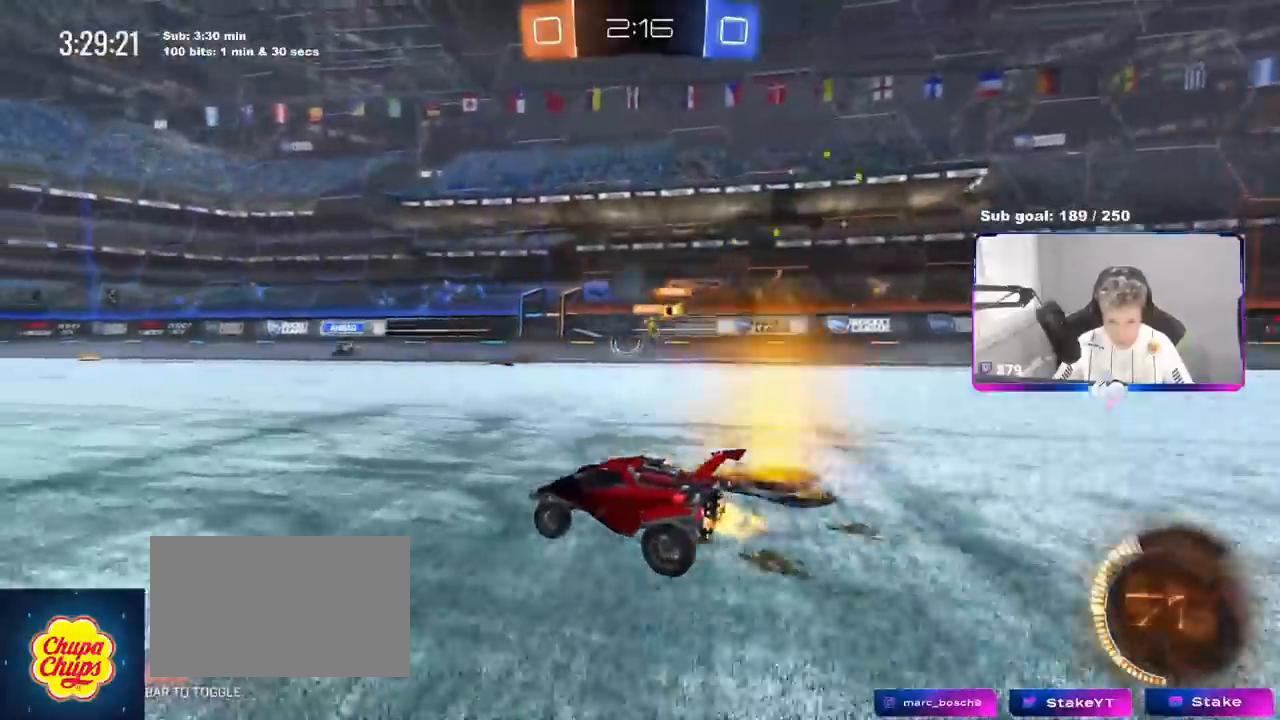
{"keys": ["a", "w"], "mouse": [], "events": [[267, "a", "up"], [484, "a", "down"]]}
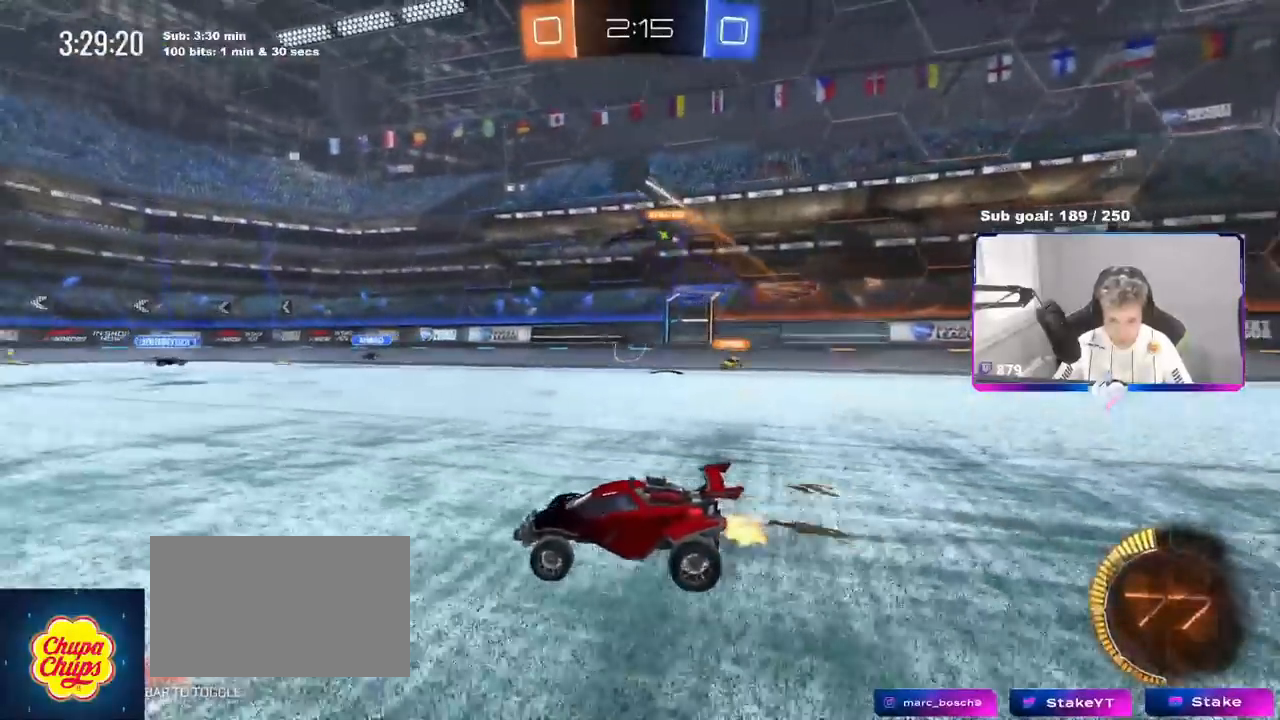
{"keys": ["d"], "mouse": [], "events": [[134, "a", "up"], [267, "d", "down"], [317, "w", "up"]]}
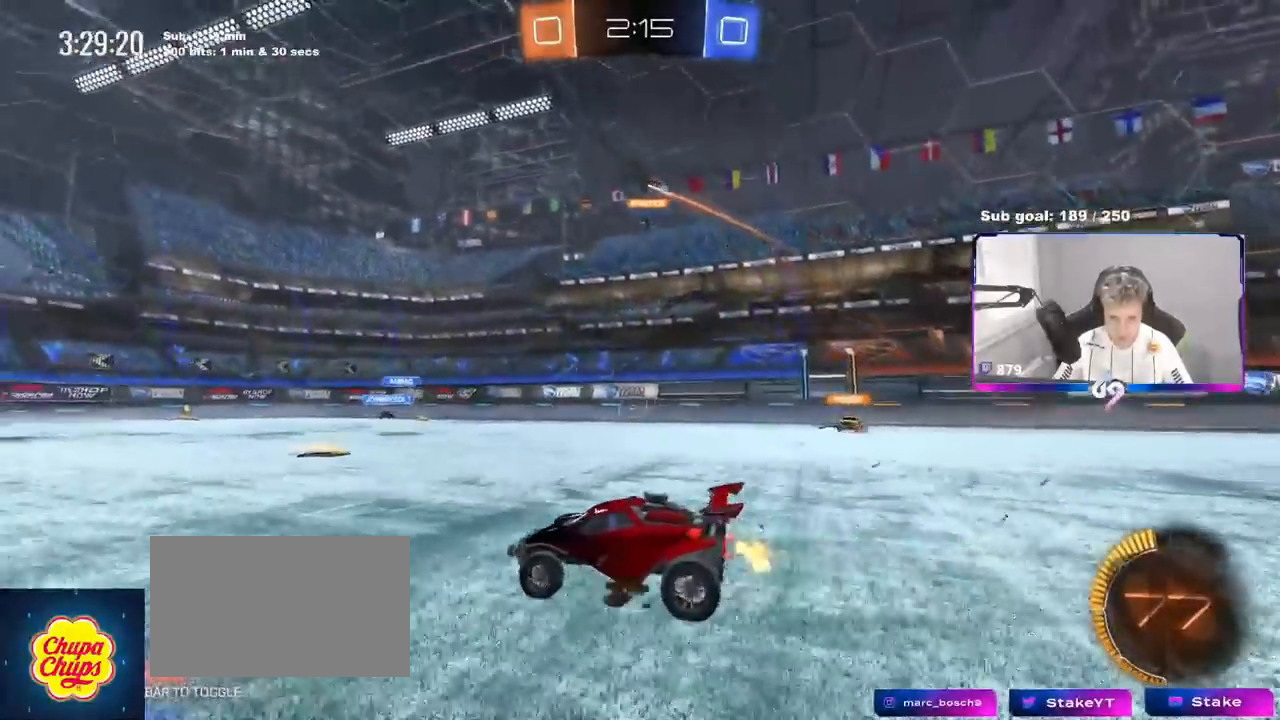
{"keys": ["a", "w"], "mouse": [], "events": [[17, "w", "down"], [384, "d", "up"], [434, "a", "down"]]}
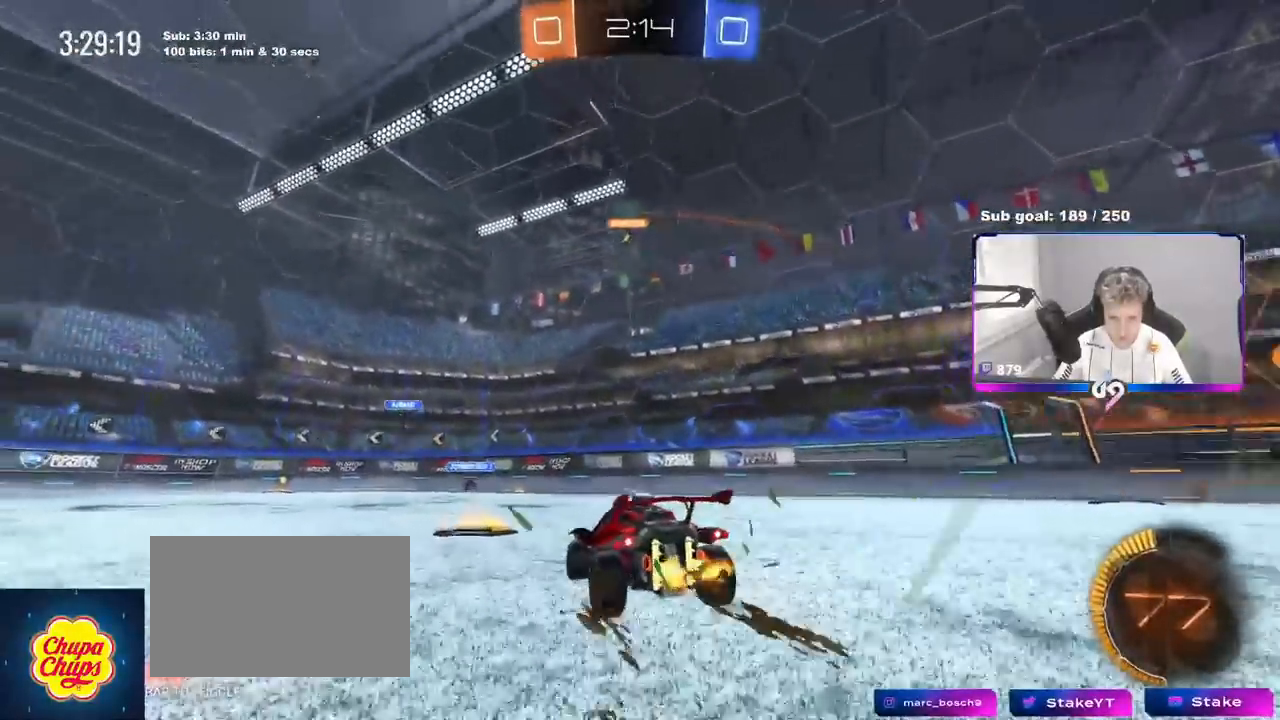
{"keys": [], "mouse": [], "events": [[67, "w", "up"], [351, "s", "down"], [451, "a", "up"], [501, "s", "up"]]}
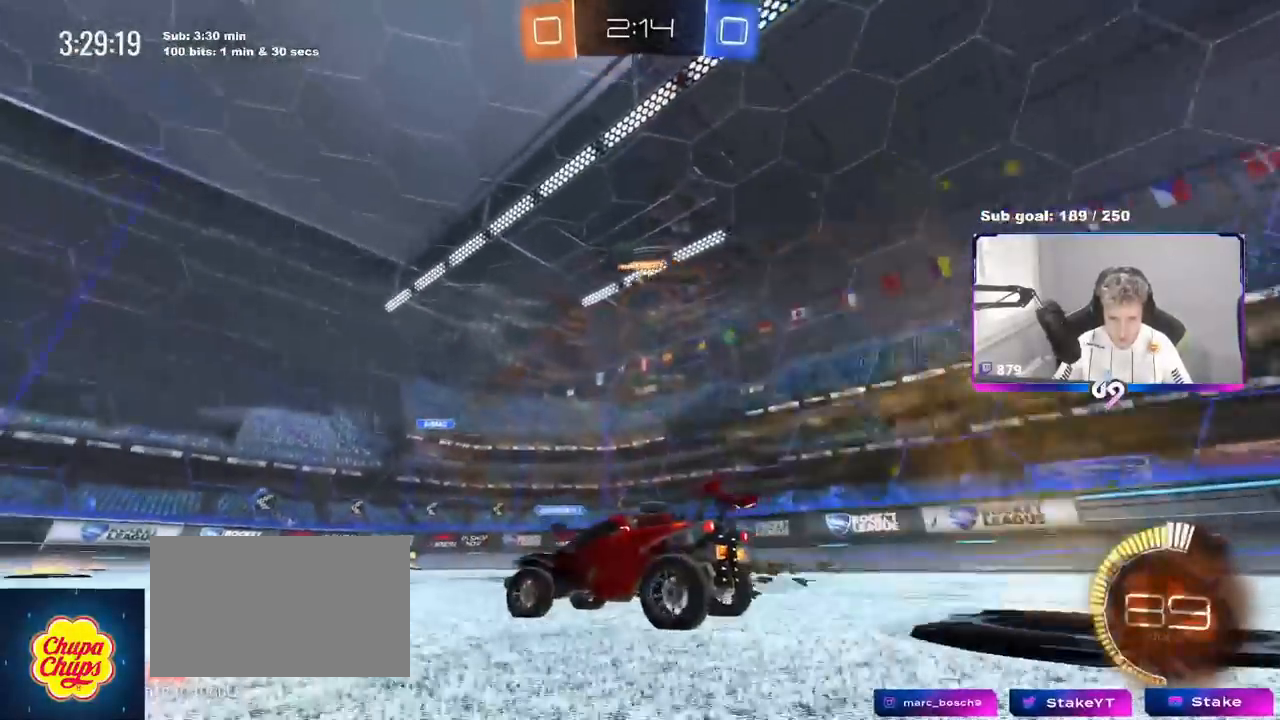
{"keys": ["s"], "mouse": [], "events": [[183, "w", "down"], [234, "a", "down"], [417, "a", "up"], [417, "w", "up"], [500, "s", "down"]]}
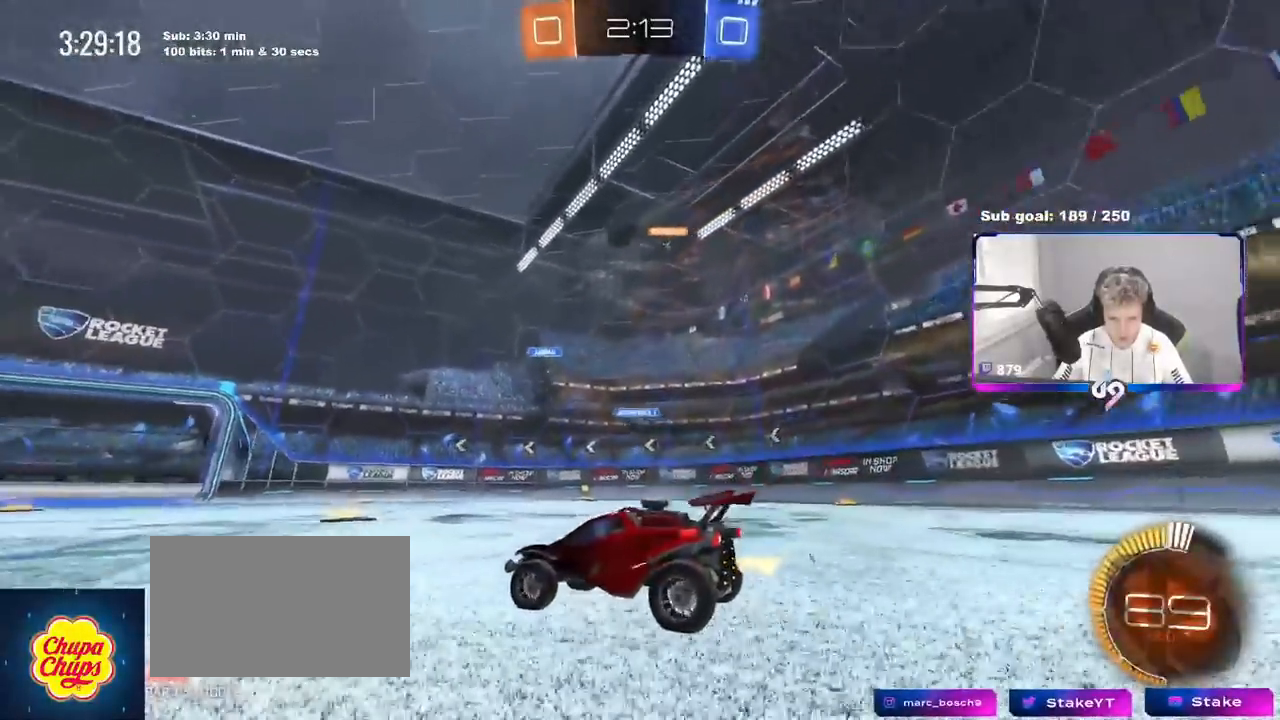
{"keys": ["a", "w"], "mouse": [], "events": [[101, "a", "down"], [151, "a", "up"], [151, "d", "down"], [201, "s", "up"], [384, "d", "up"], [434, "a", "down"], [434, "w", "down"]]}
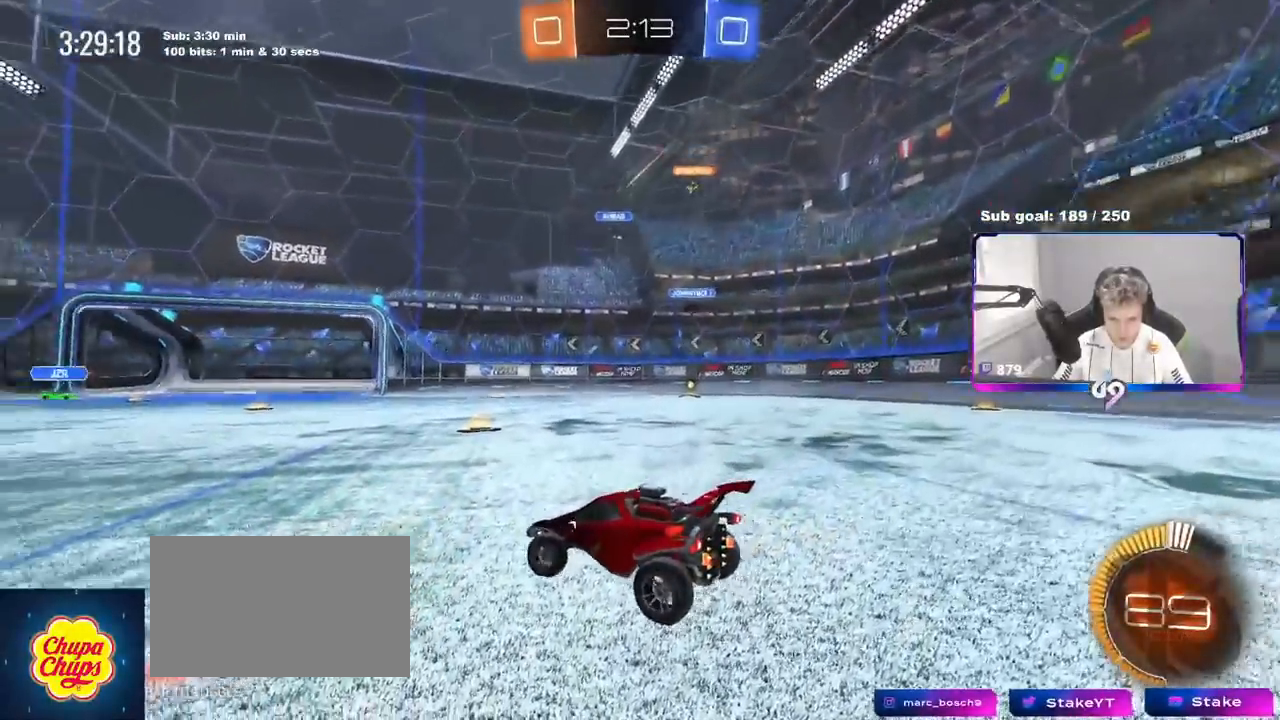
{"keys": ["d", "w"], "mouse": ["left"], "events": [[217, "a", "up"], [217, "mouse_left", "down"], [400, "d", "down"]]}
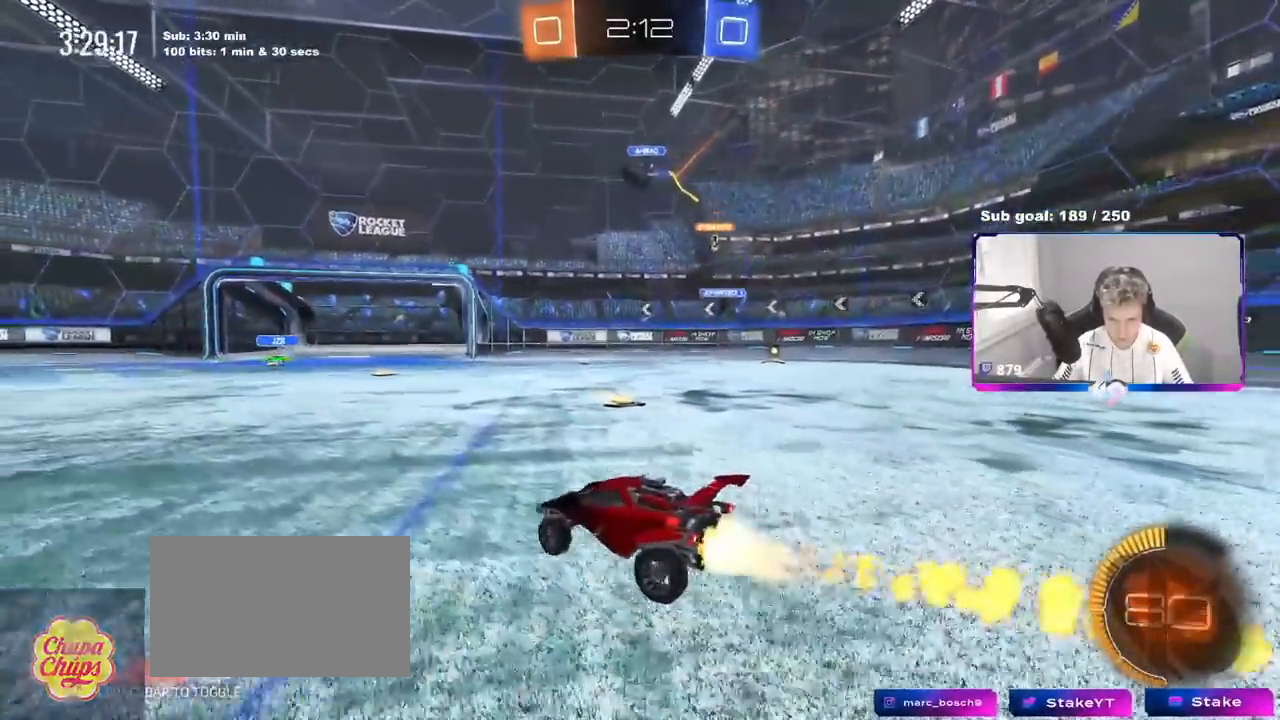
{"keys": ["d", "s"], "mouse": ["left"], "events": [[217, "d", "up"], [217, "w", "up"], [267, "mouse_right", "down"], [317, "a", "down"], [418, "a", "up"], [418, "mouse_right", "up"], [468, "d", "down"], [468, "s", "down"]]}
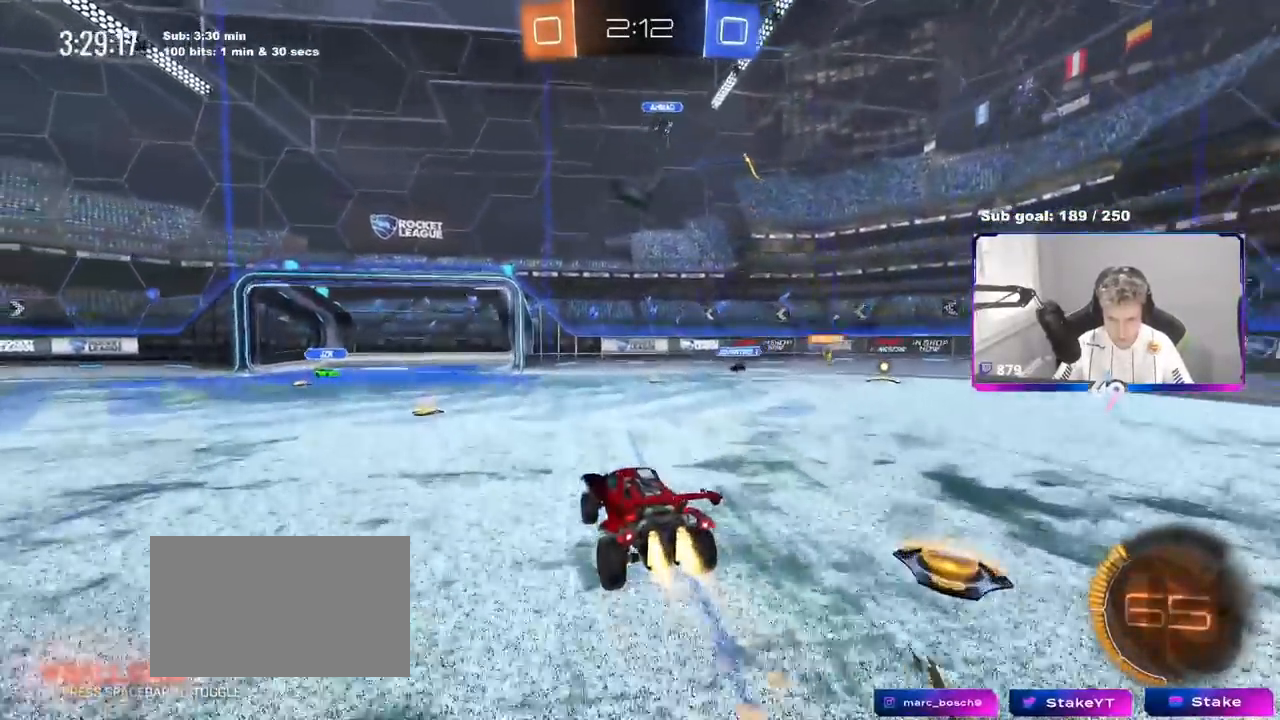
{"keys": ["a", "s", "shift"], "mouse": ["left", "right"], "events": [[17, "s", "up"], [100, "d", "up"], [250, "a", "down"], [300, "w", "down"], [334, "shift", "down"], [384, "mouse_right", "down"], [434, "s", "down"], [434, "w", "up"]]}
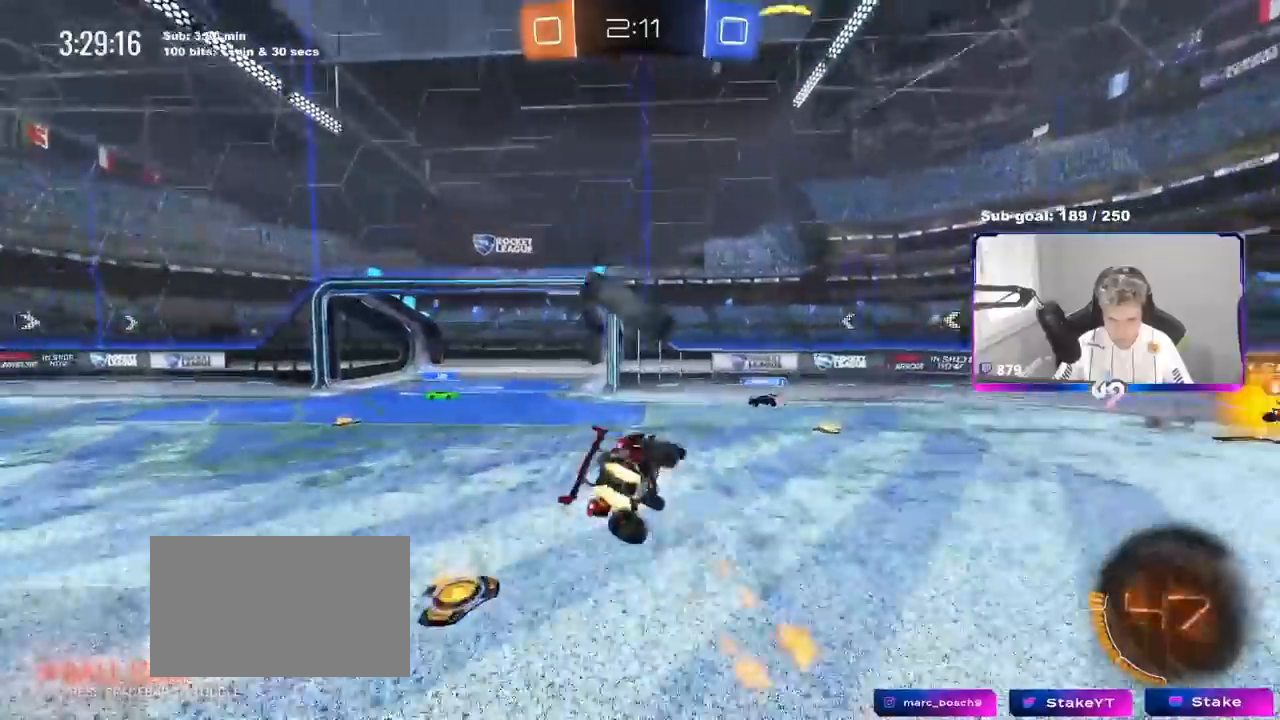
{"keys": ["a", "s", "shift"], "mouse": [], "events": [[67, "mouse_right", "up"], [401, "mouse_left", "up"]]}
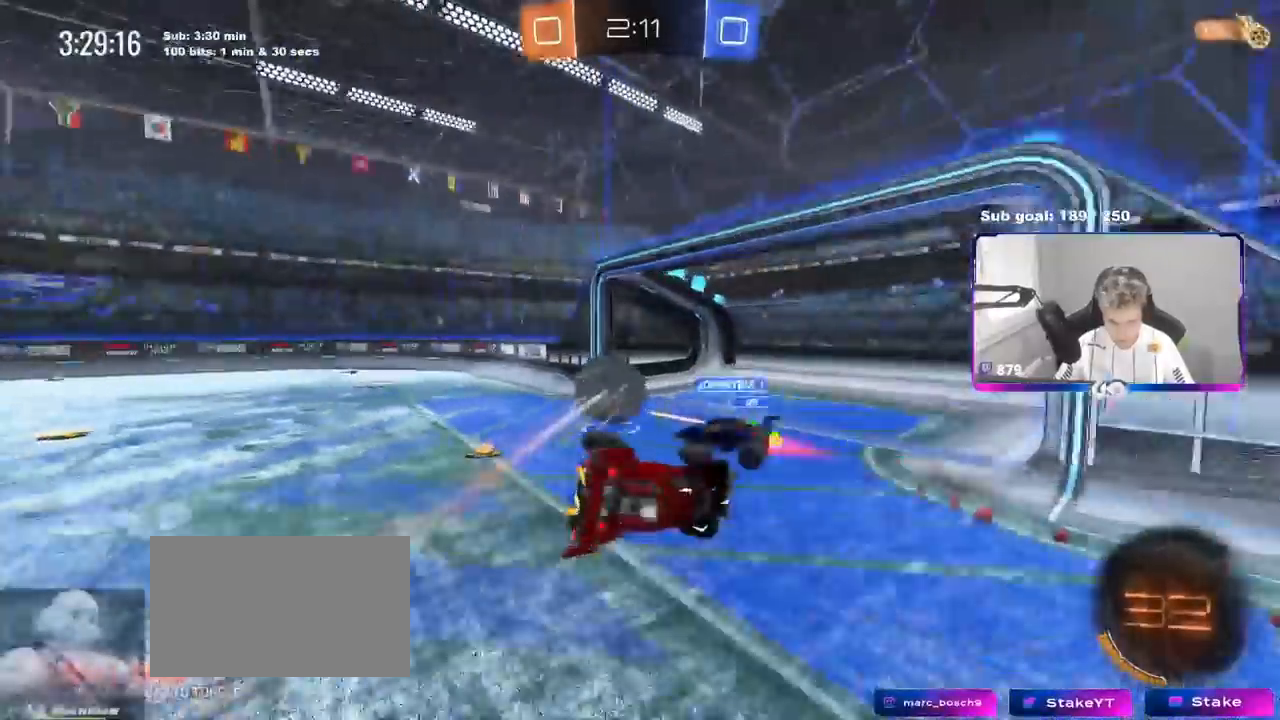
{"keys": [], "mouse": [], "events": [[50, "s", "up"], [234, "a", "up"], [234, "shift", "up"]]}
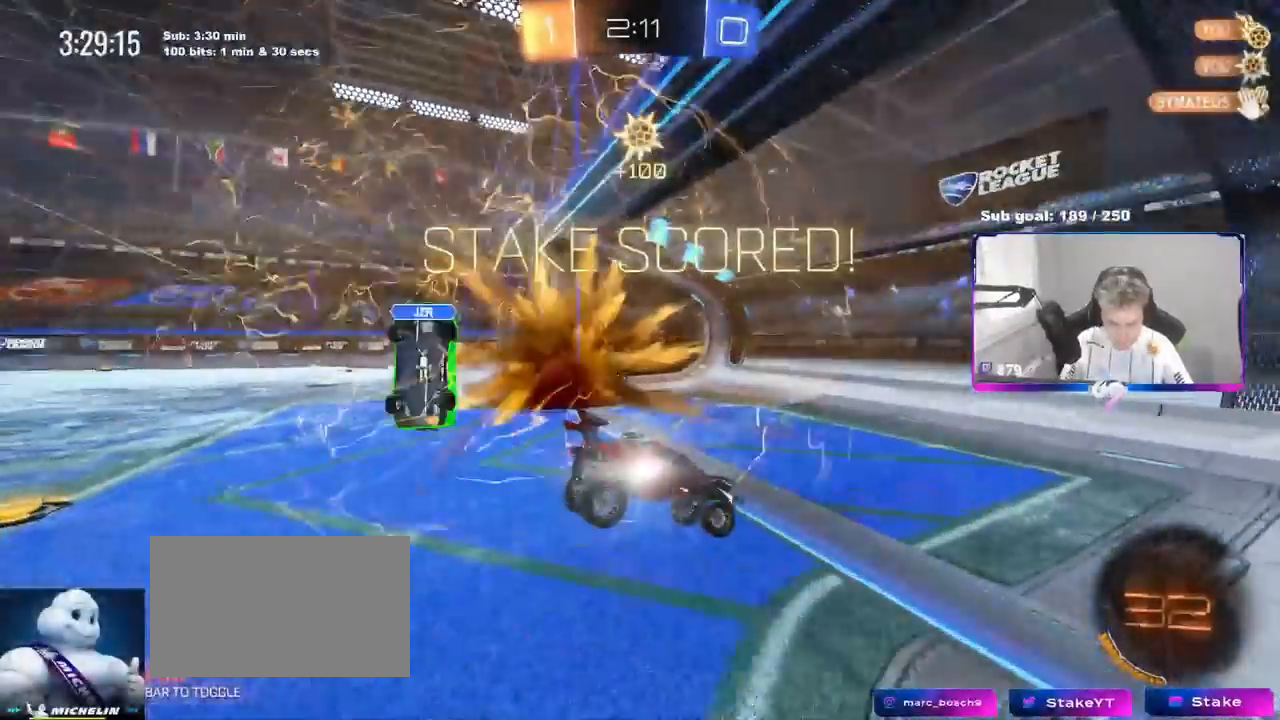
{"keys": [], "mouse": [], "events": []}
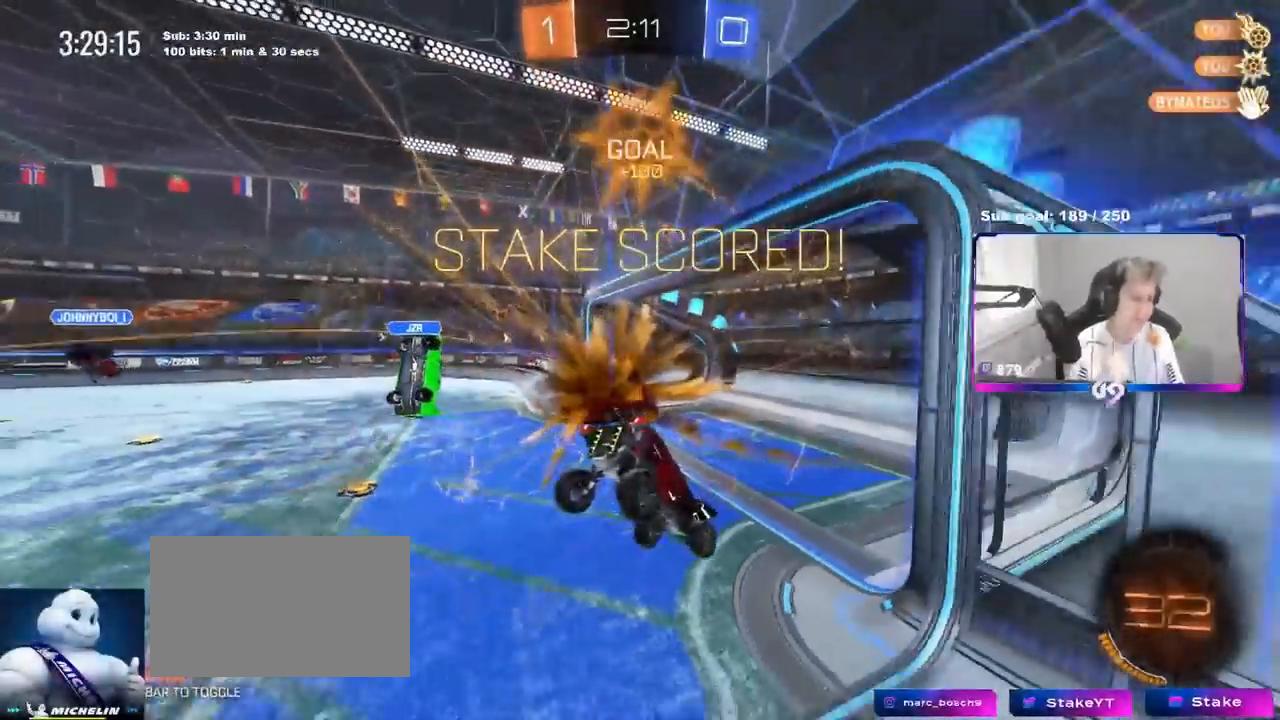
{"keys": [], "mouse": [], "events": []}
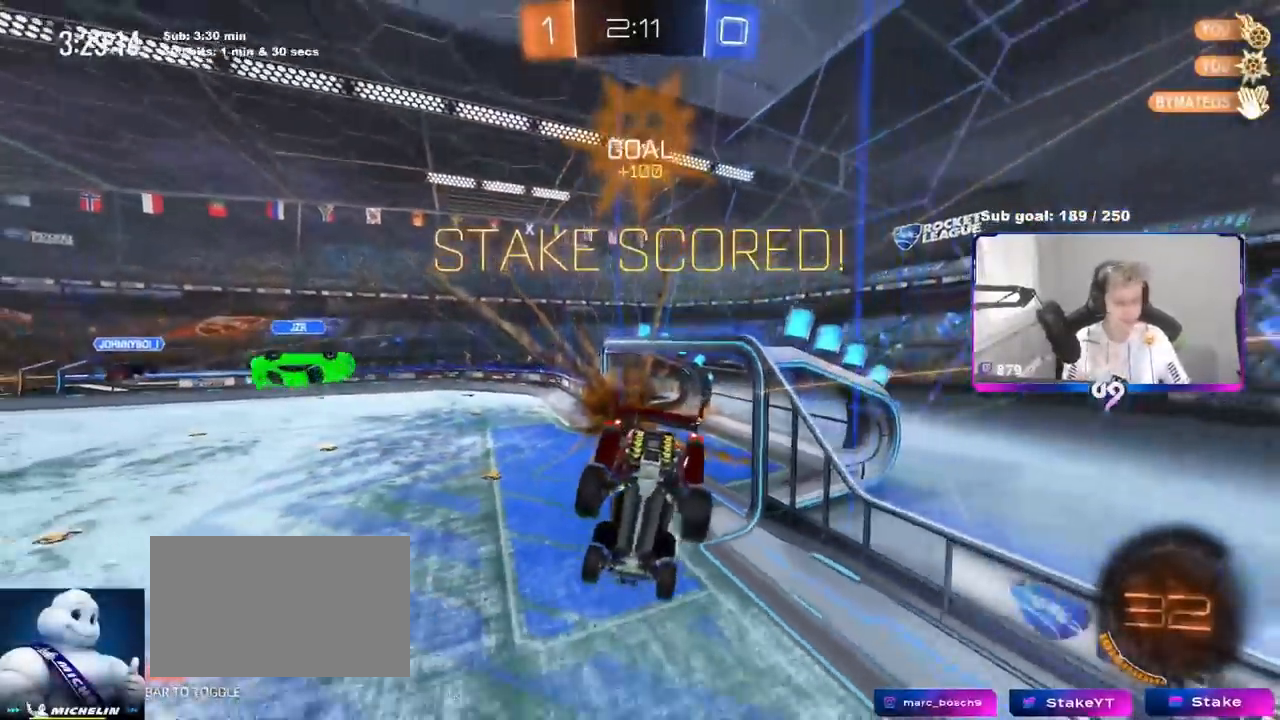
{"keys": [], "mouse": [], "events": [[251, "a", "down"], [301, "w", "down"], [418, "a", "up"], [468, "w", "up"]]}
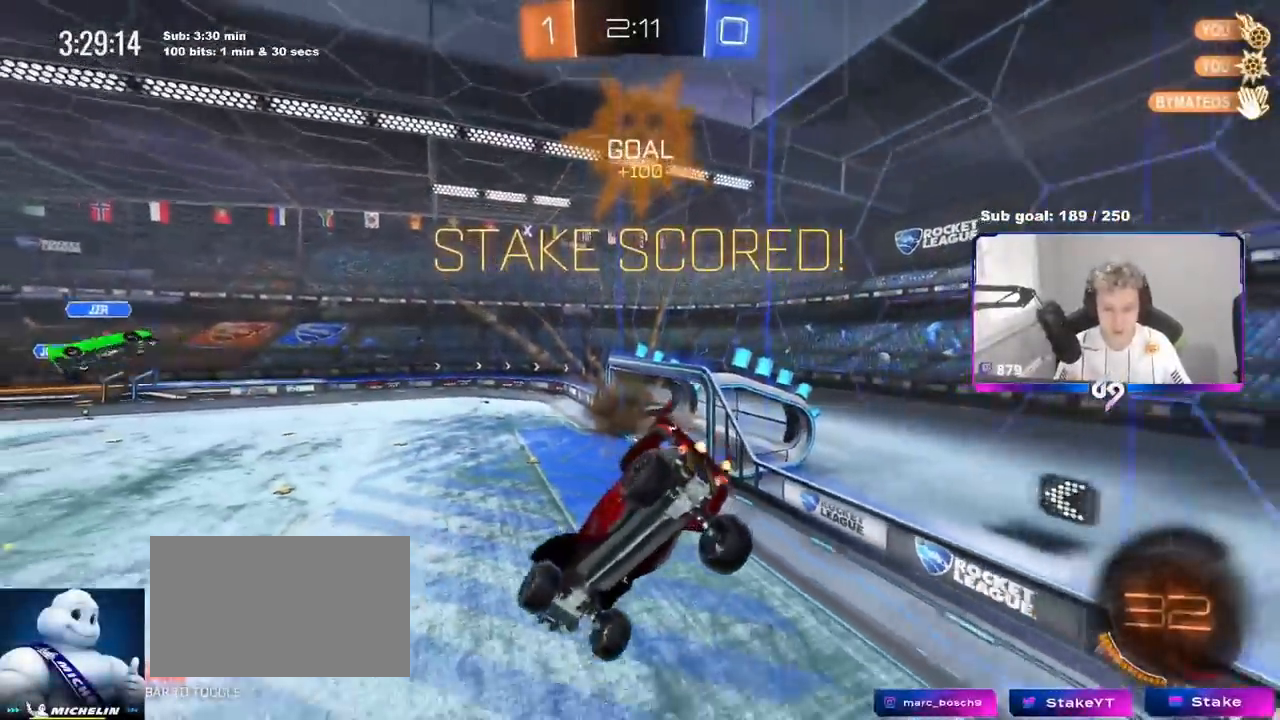
{"keys": [], "mouse": ["left"], "events": [[83, "mouse_left", "down"], [184, "d", "down"], [334, "d", "up"], [367, "s", "down"], [434, "s", "up"]]}
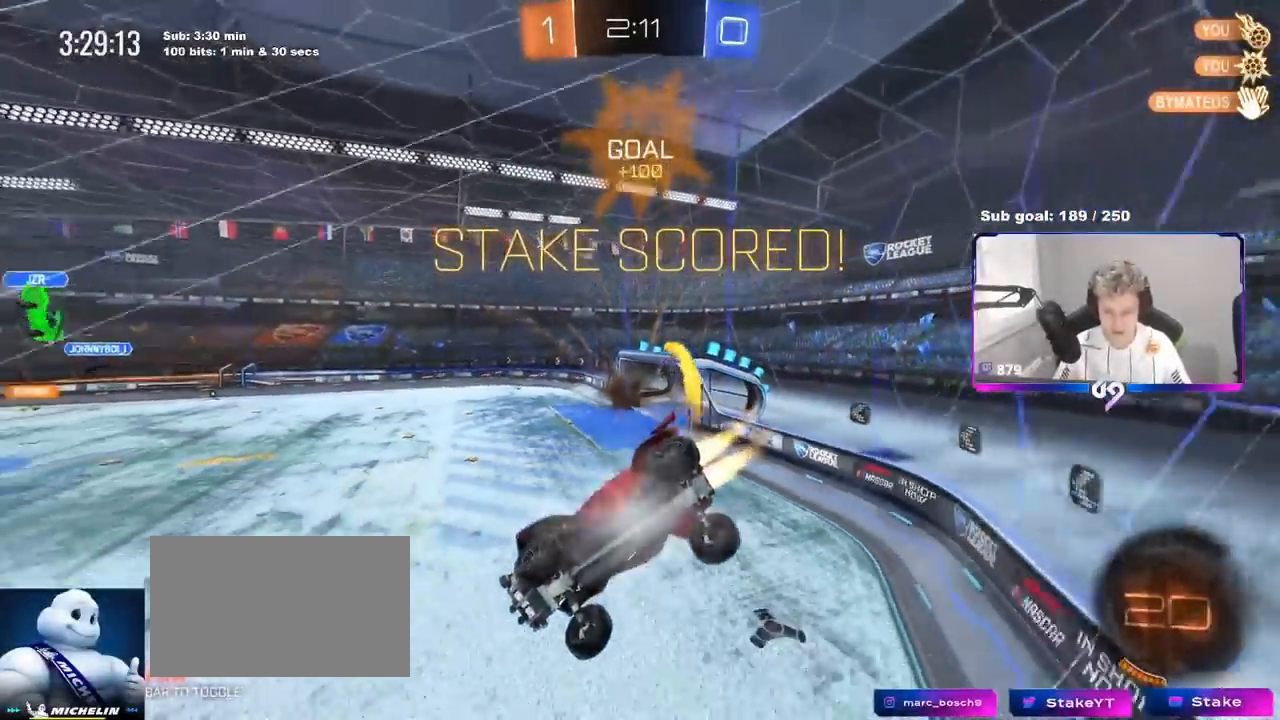
{"keys": ["a", "s", "shift"], "mouse": ["left", "right"], "events": [[101, "a", "down"], [301, "a", "up"], [384, "mouse_right", "down"], [434, "a", "down"], [434, "s", "down"], [434, "shift", "down"]]}
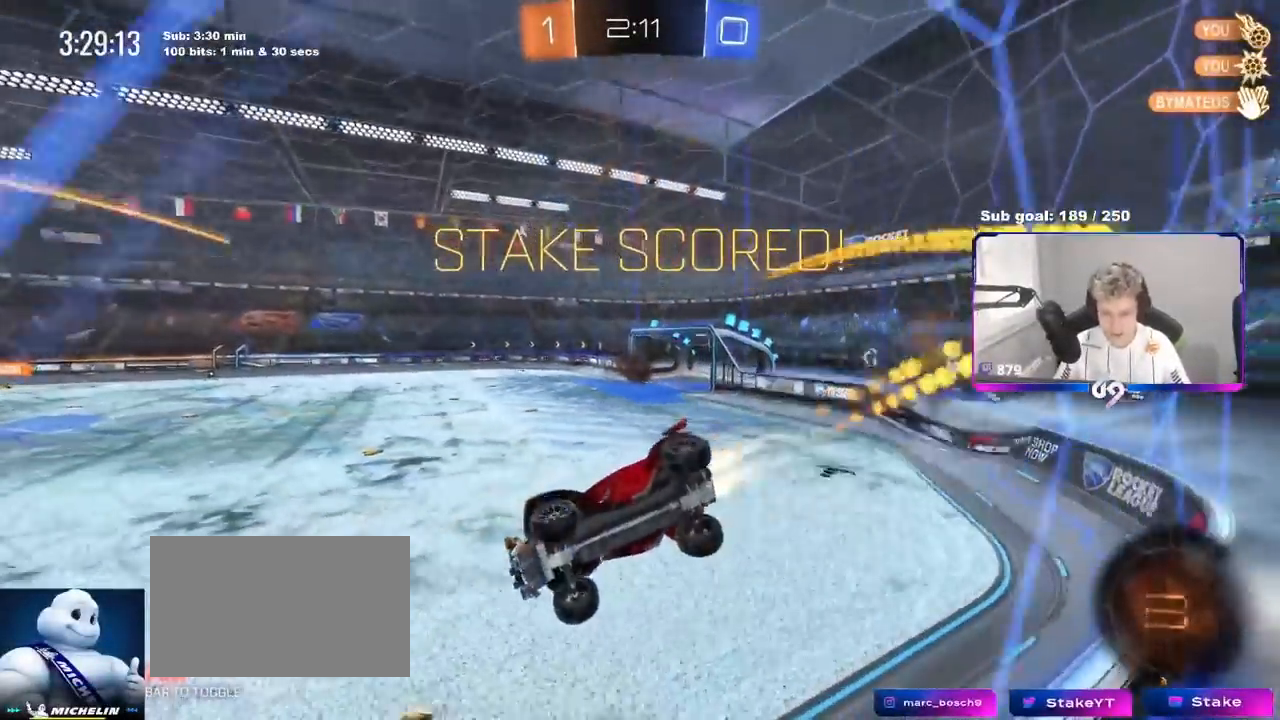
{"keys": ["w"], "mouse": ["right"], "events": [[133, "mouse_right", "up"], [183, "mouse_left", "up"], [234, "shift", "up"], [250, "a", "up"], [250, "s", "up"], [400, "w", "down"], [484, "mouse_right", "down"]]}
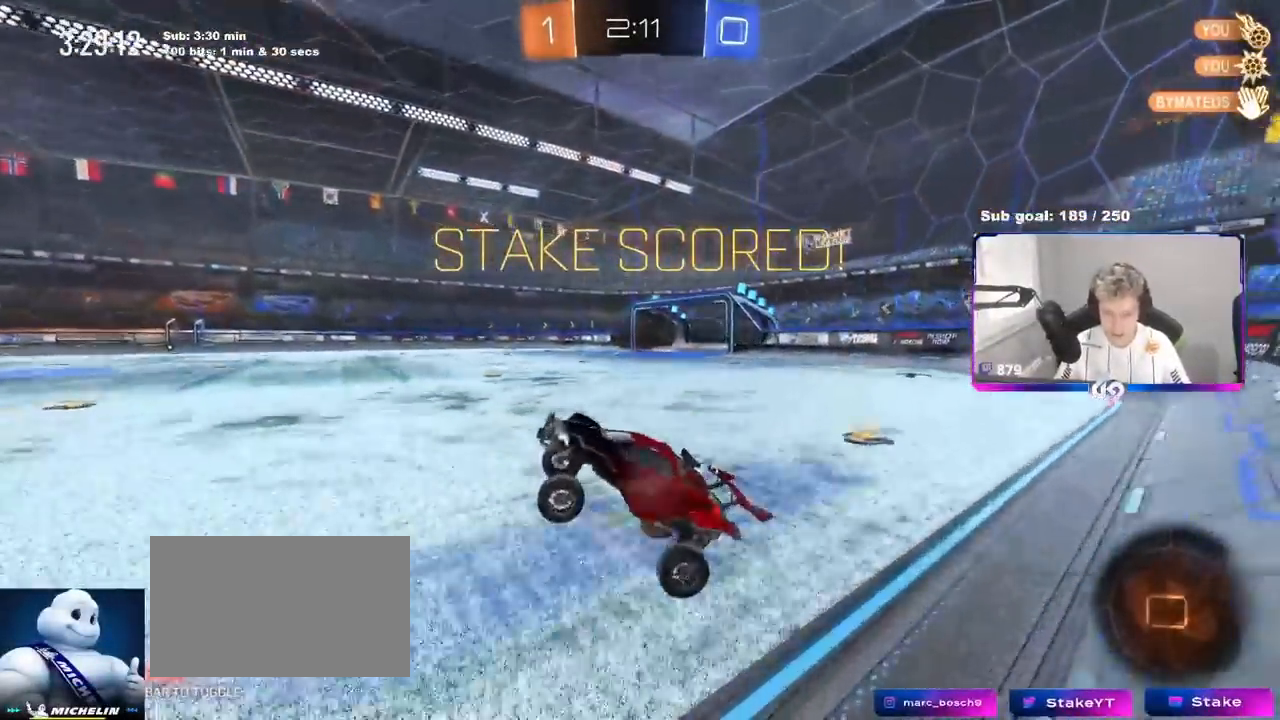
{"keys": ["a", "s", "shift"], "mouse": [], "events": [[134, "a", "down"], [184, "shift", "down"], [368, "s", "down"], [384, "w", "up"], [468, "mouse_right", "up"]]}
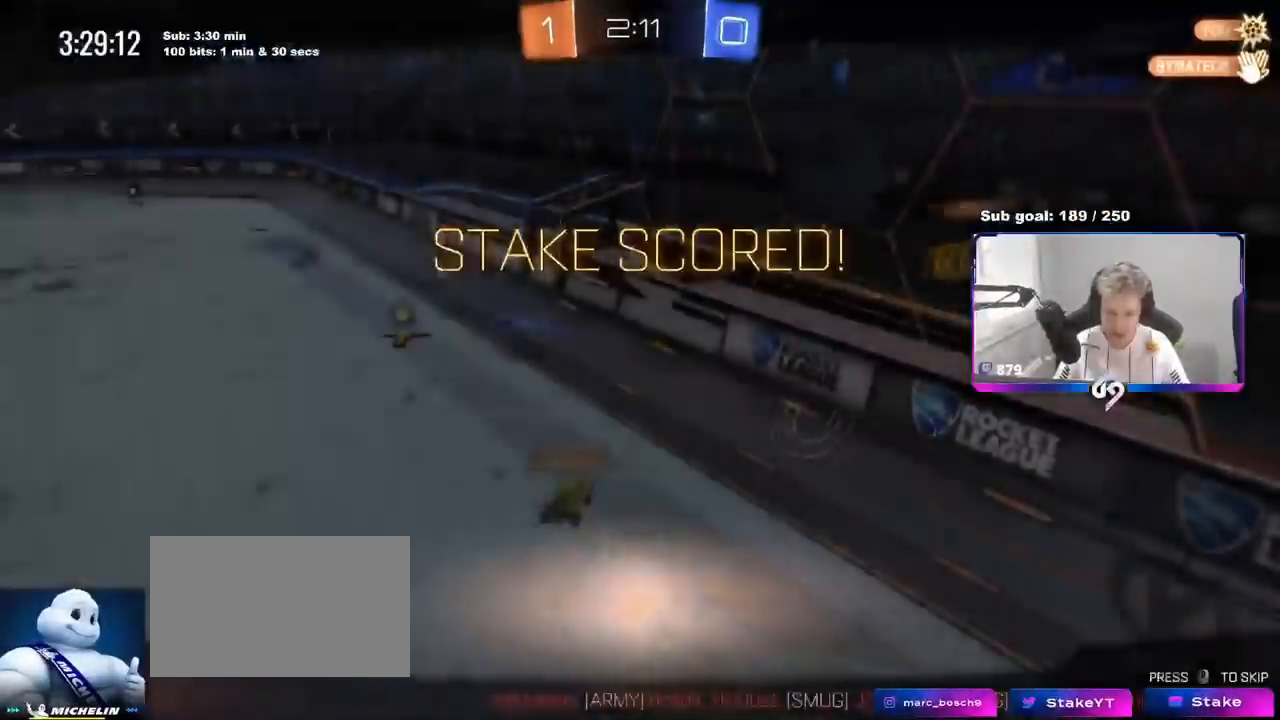
{"keys": [], "mouse": [], "events": [[50, "a", "up"], [50, "s", "up"], [50, "shift", "up"]]}
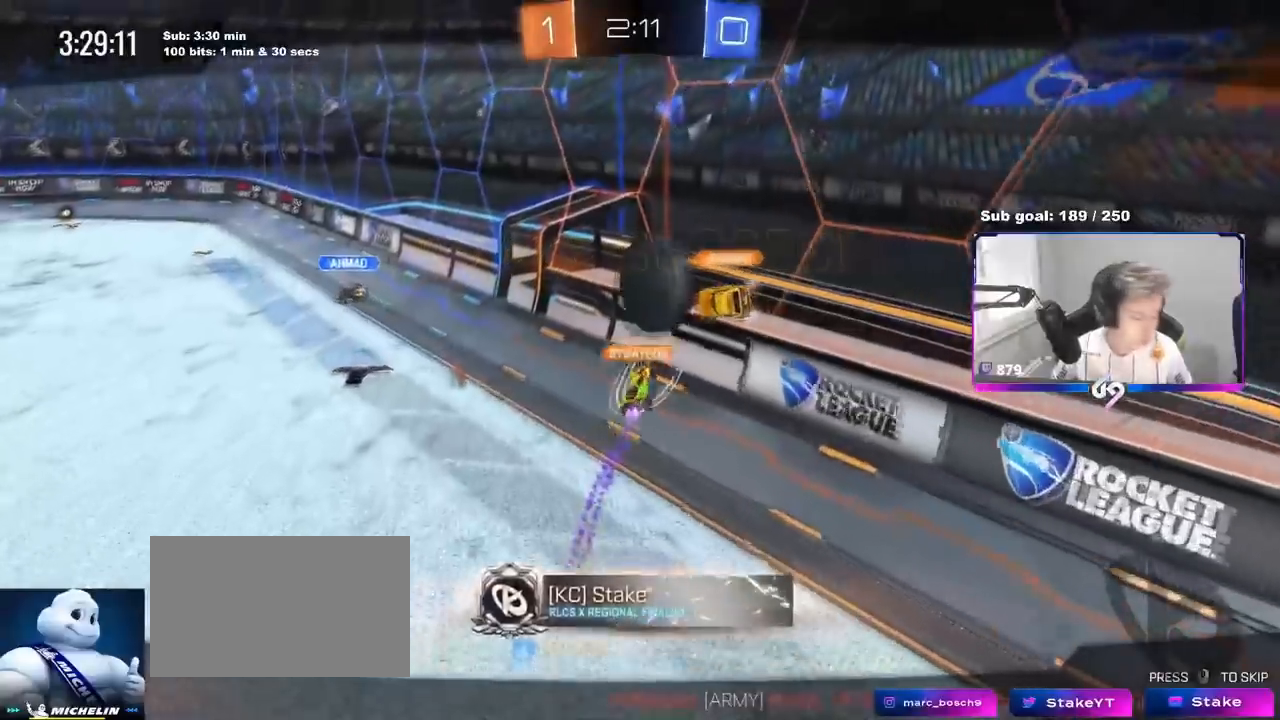
{"keys": [], "mouse": [], "events": []}
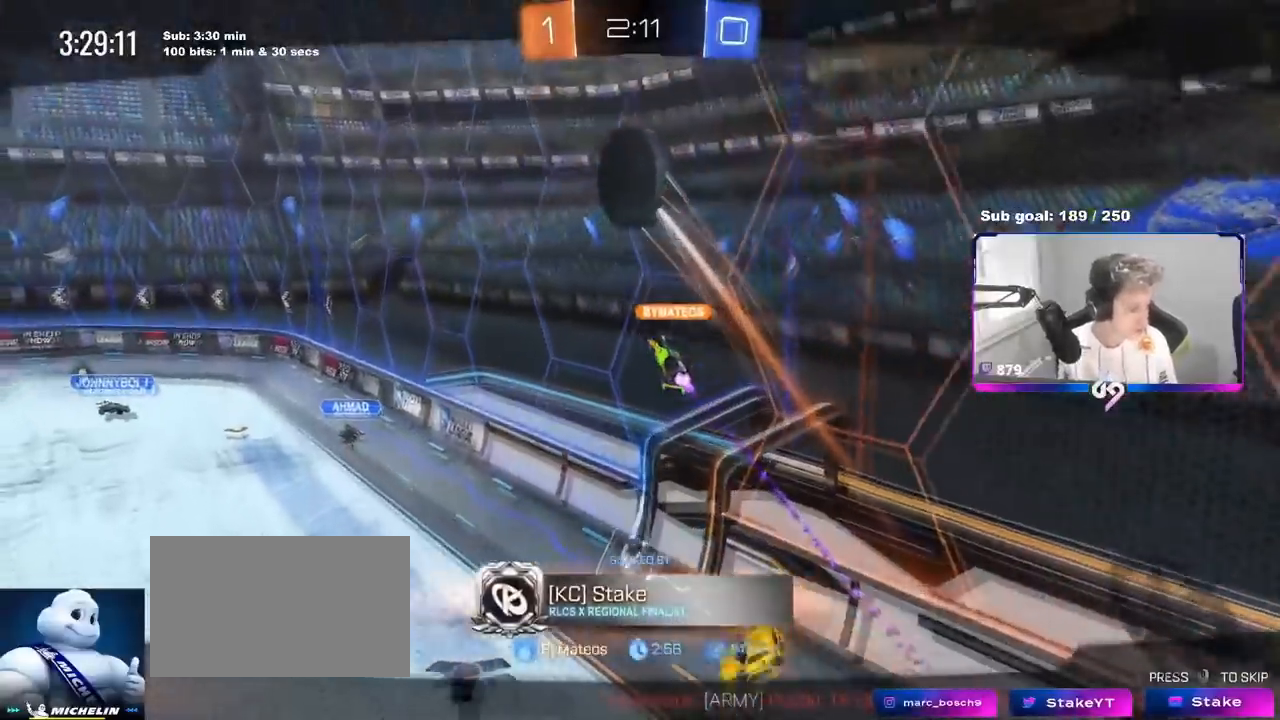
{"keys": [], "mouse": [], "events": []}
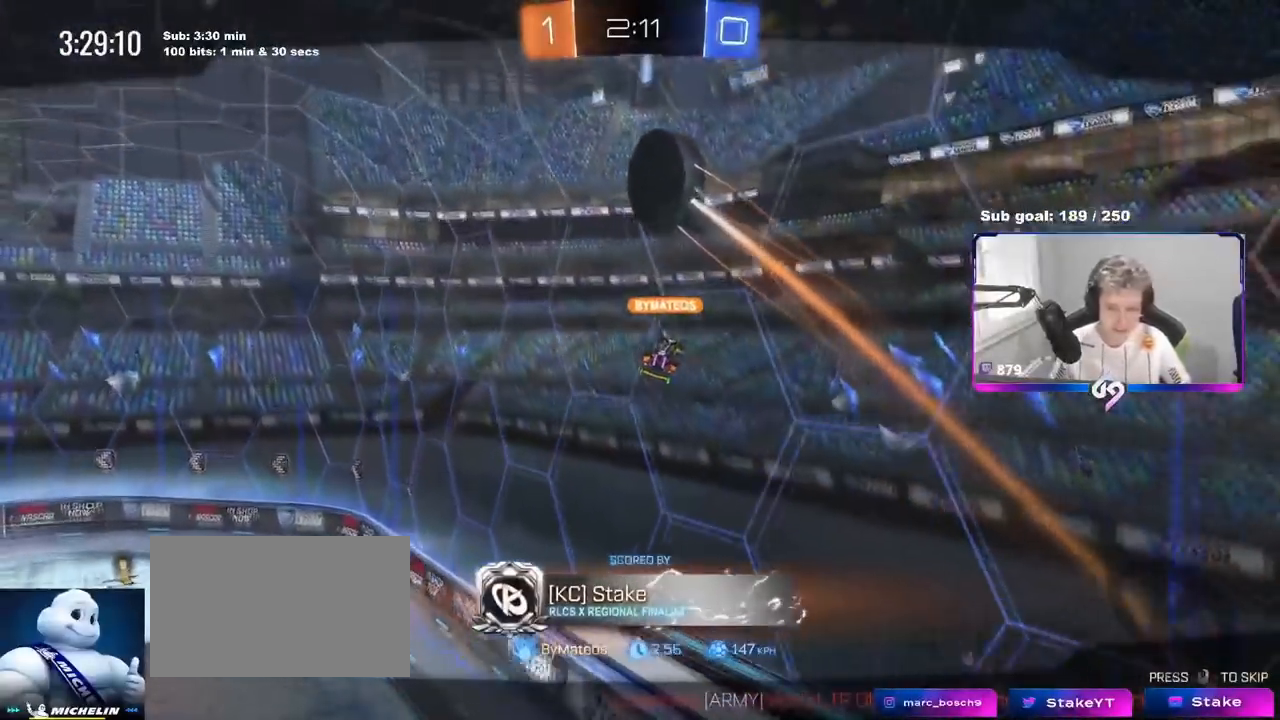
{"keys": [], "mouse": ["right"], "events": [[384, "mouse_right", "down"]]}
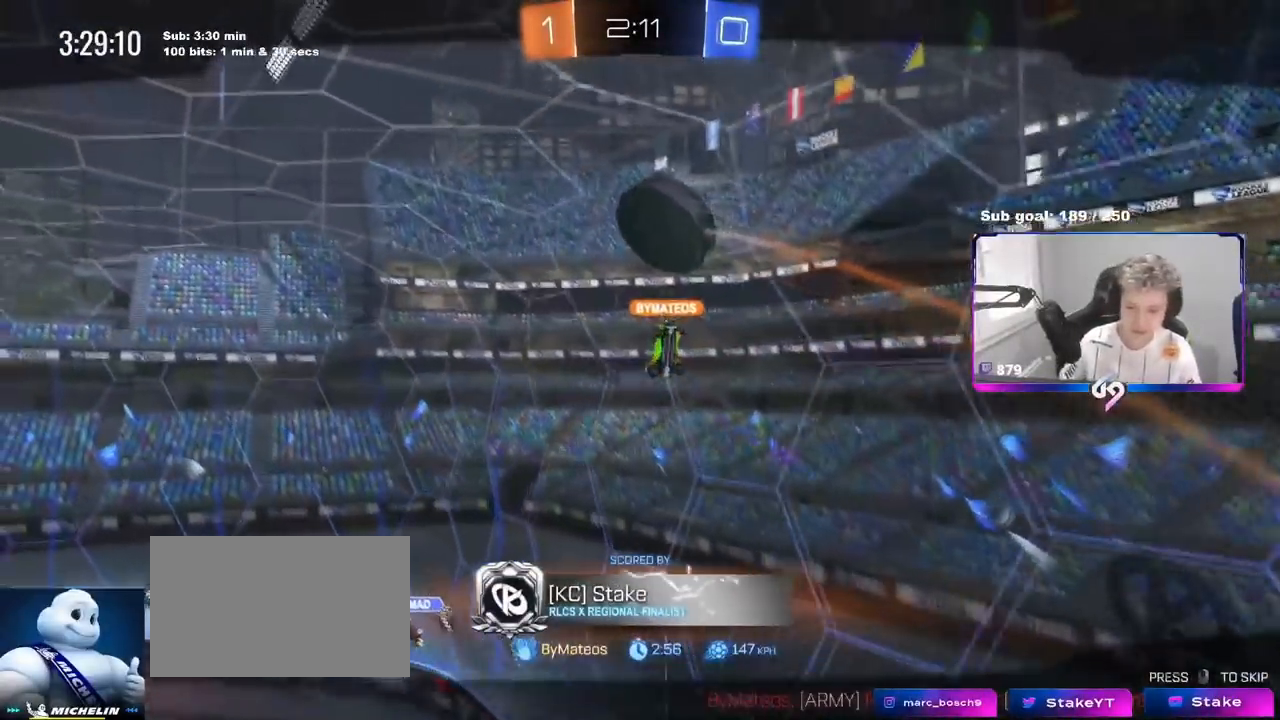
{"keys": [], "mouse": [], "events": [[167, "mouse_right", "up"], [250, "mouse_right", "down"], [450, "mouse_right", "up"]]}
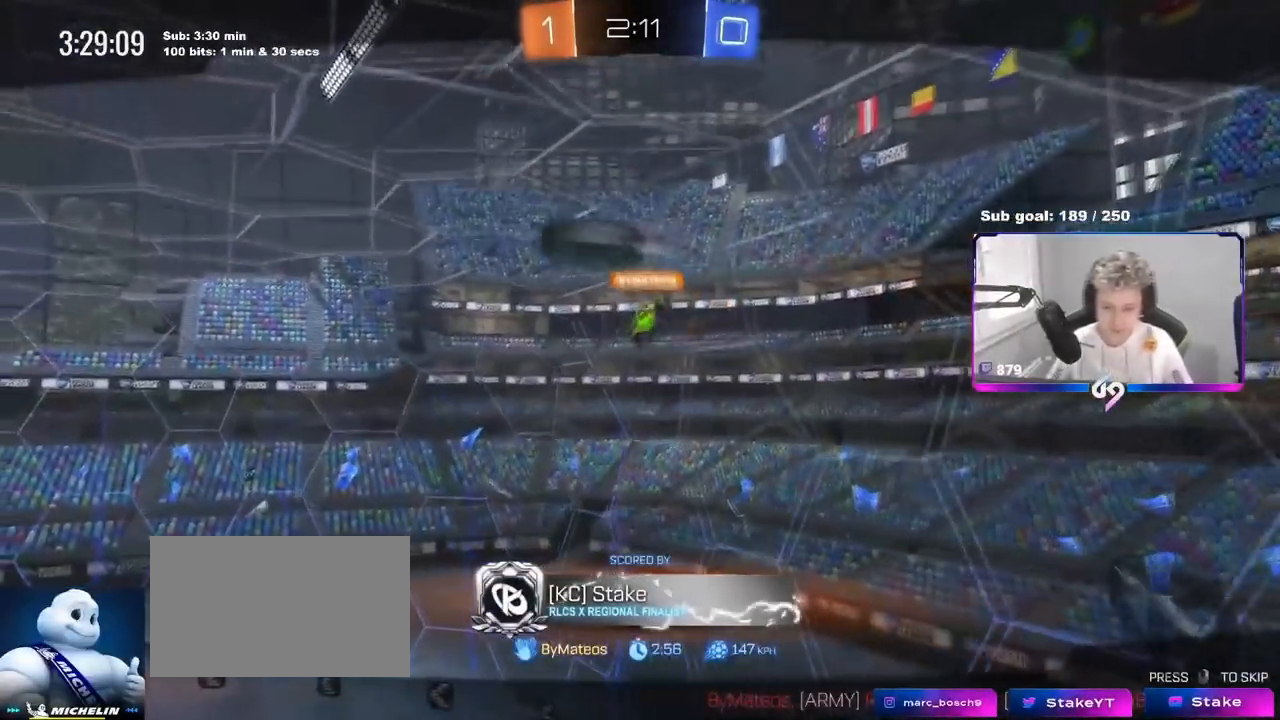
{"keys": [], "mouse": [], "events": []}
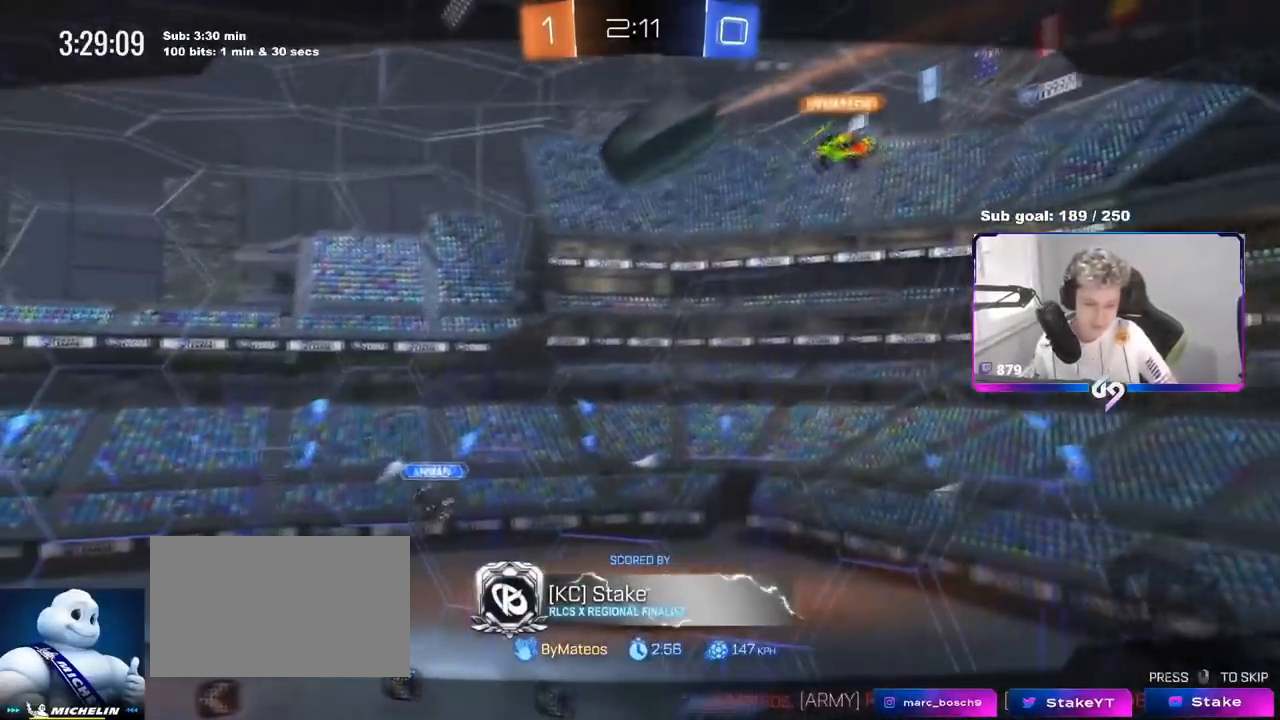
{"keys": [], "mouse": [], "events": []}